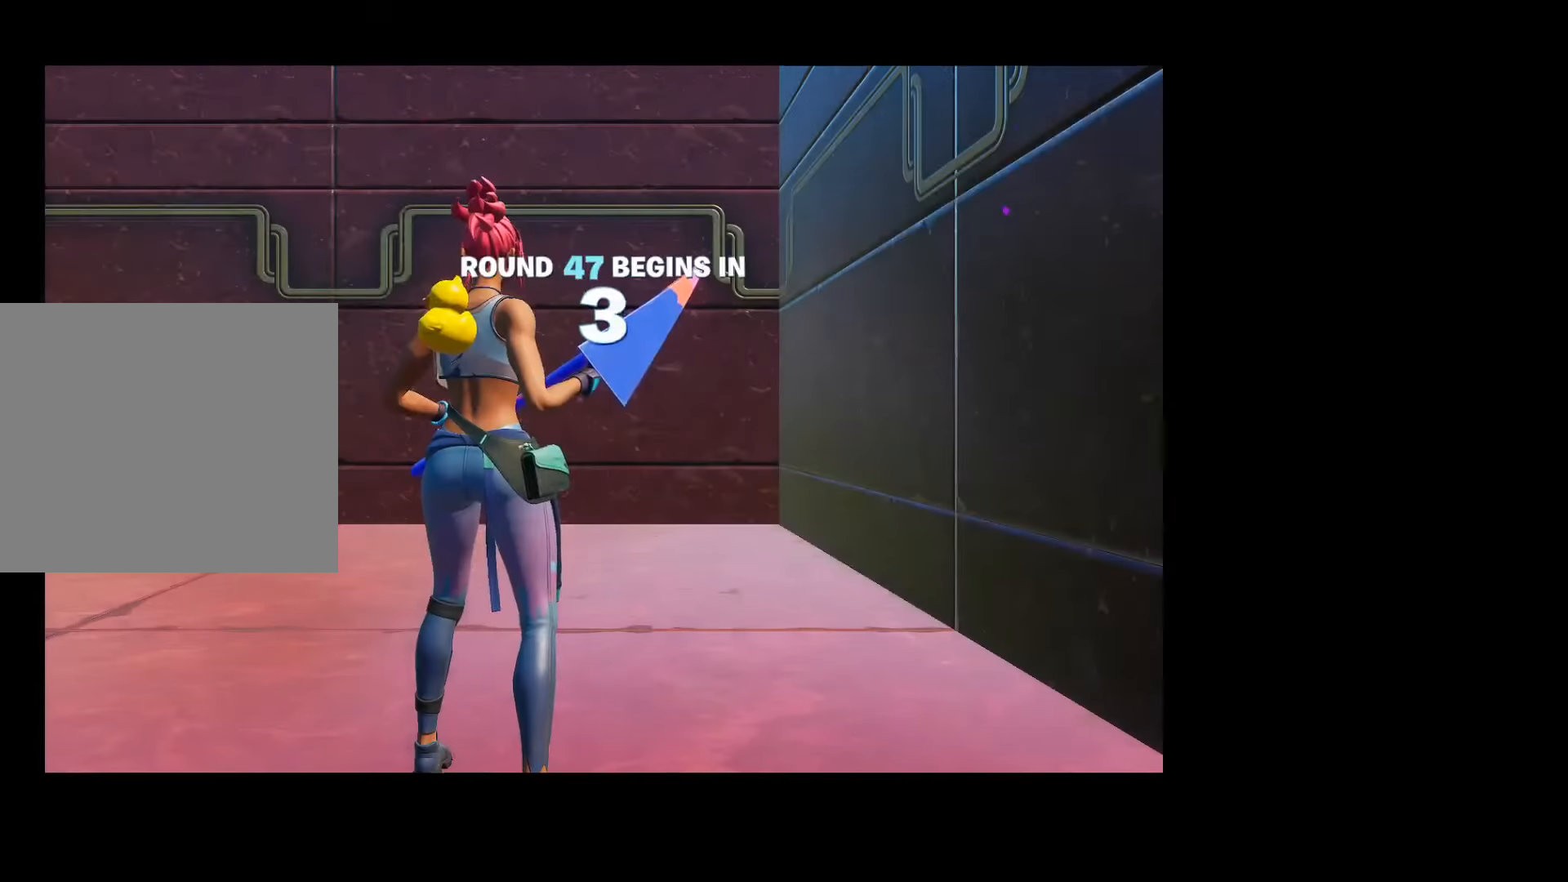
Gameplay with a controller (PlayStation layout); each line is a JSON object with the inputs held at the frame after it. "events" lists button and stick changes between this image and that frame as [ms after this image, input, new state], when the widget could be followed in between.
{"buttons": [], "left_stick": "center", "right_stick": "left", "events": [[467, "right_stick", "left"]]}
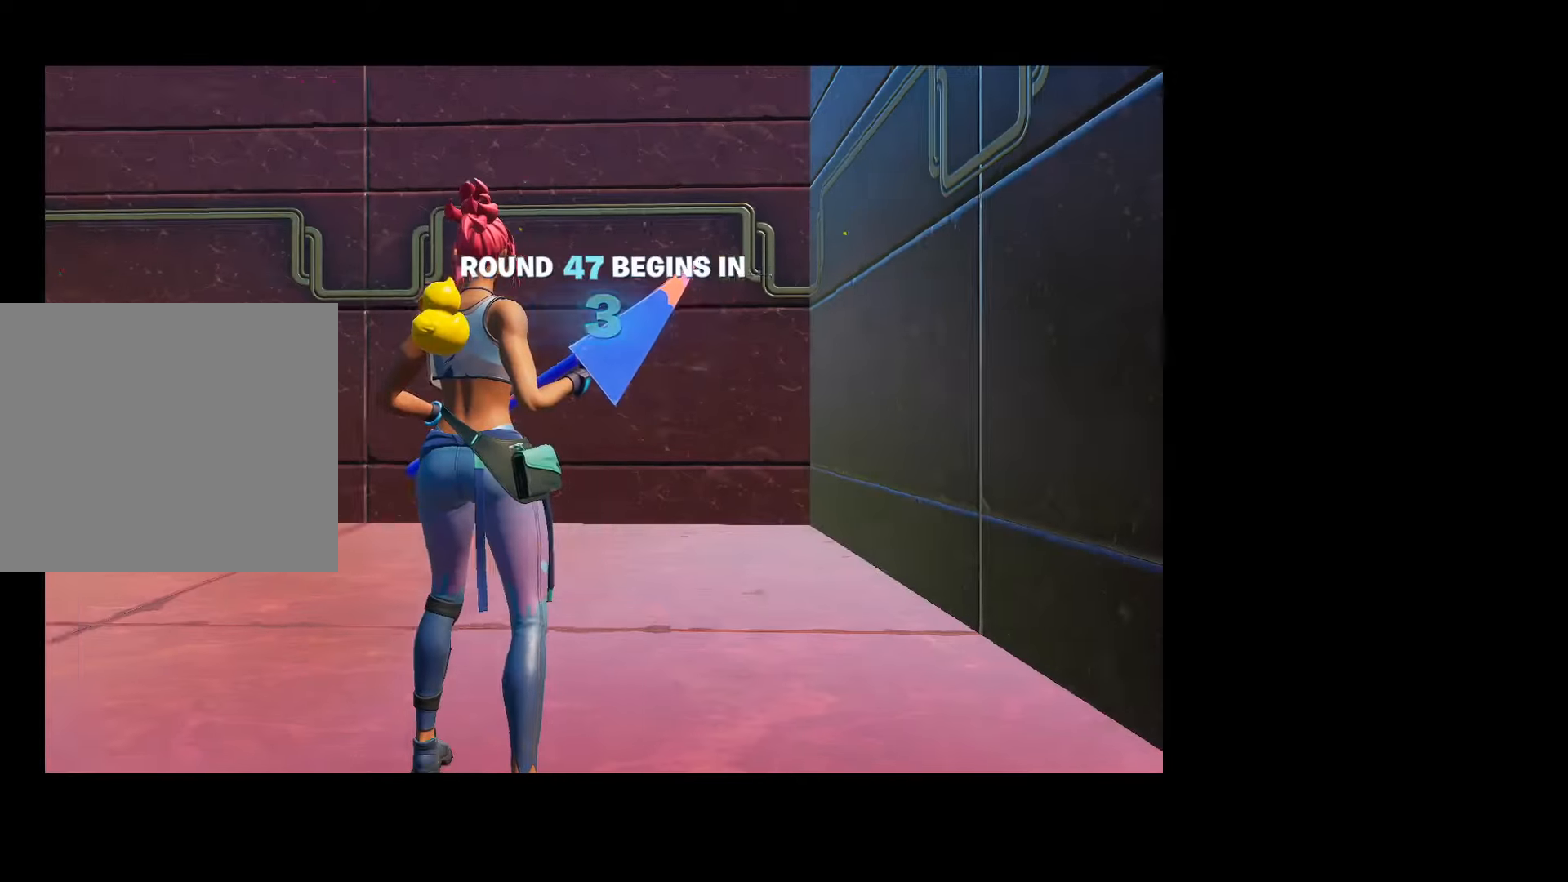
{"buttons": [], "left_stick": "center", "right_stick": "left", "events": [[300, "right_stick", "center"], [467, "right_stick", "left"]]}
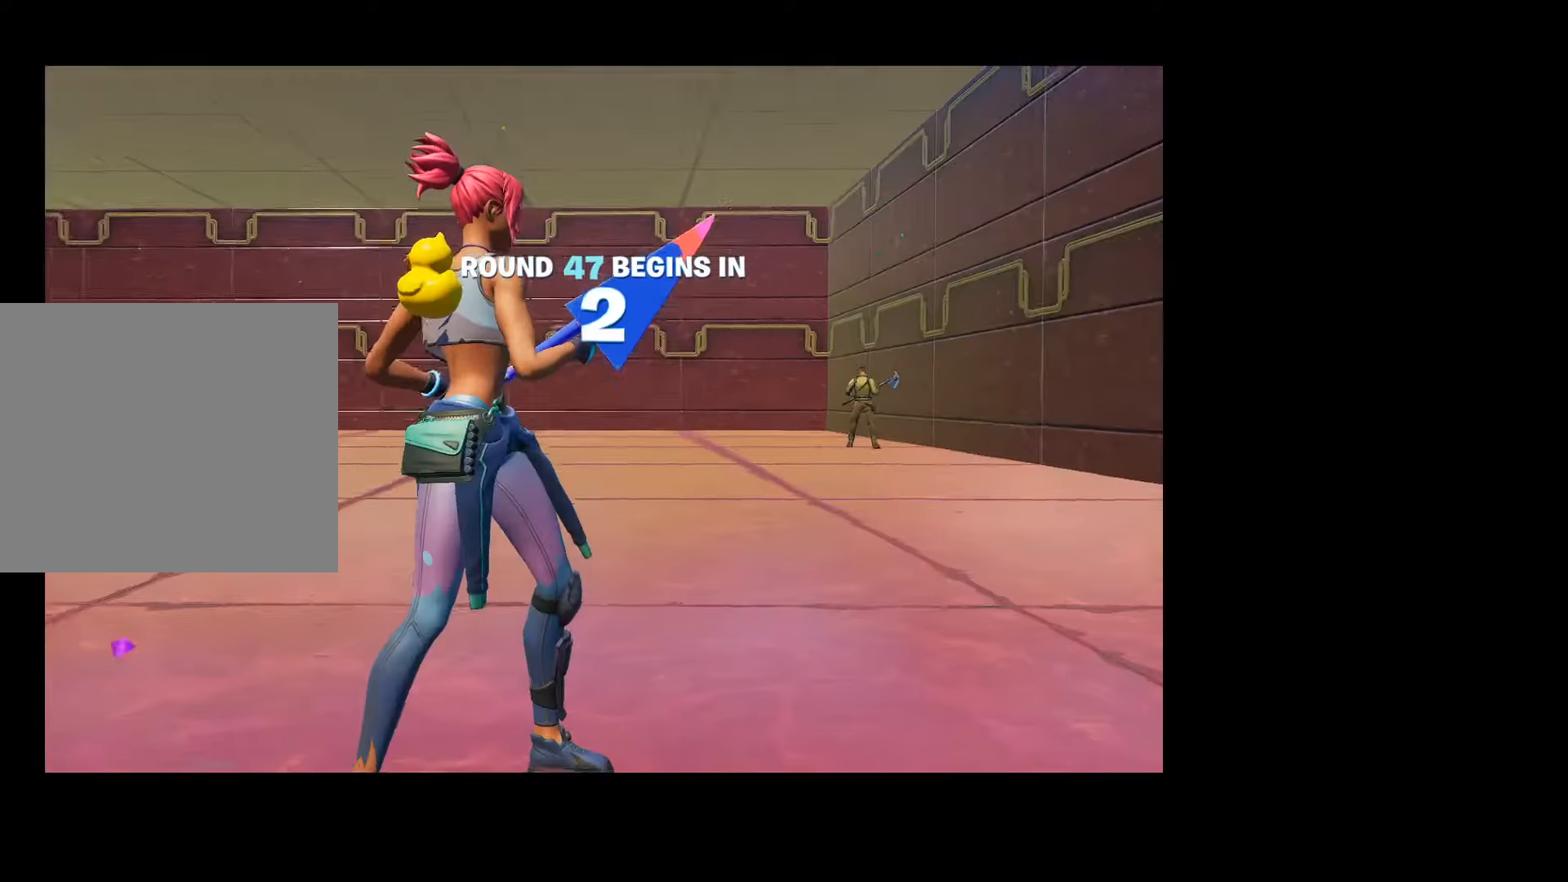
{"buttons": [], "left_stick": "center", "right_stick": "center", "events": [[134, "right_stick", "center"]]}
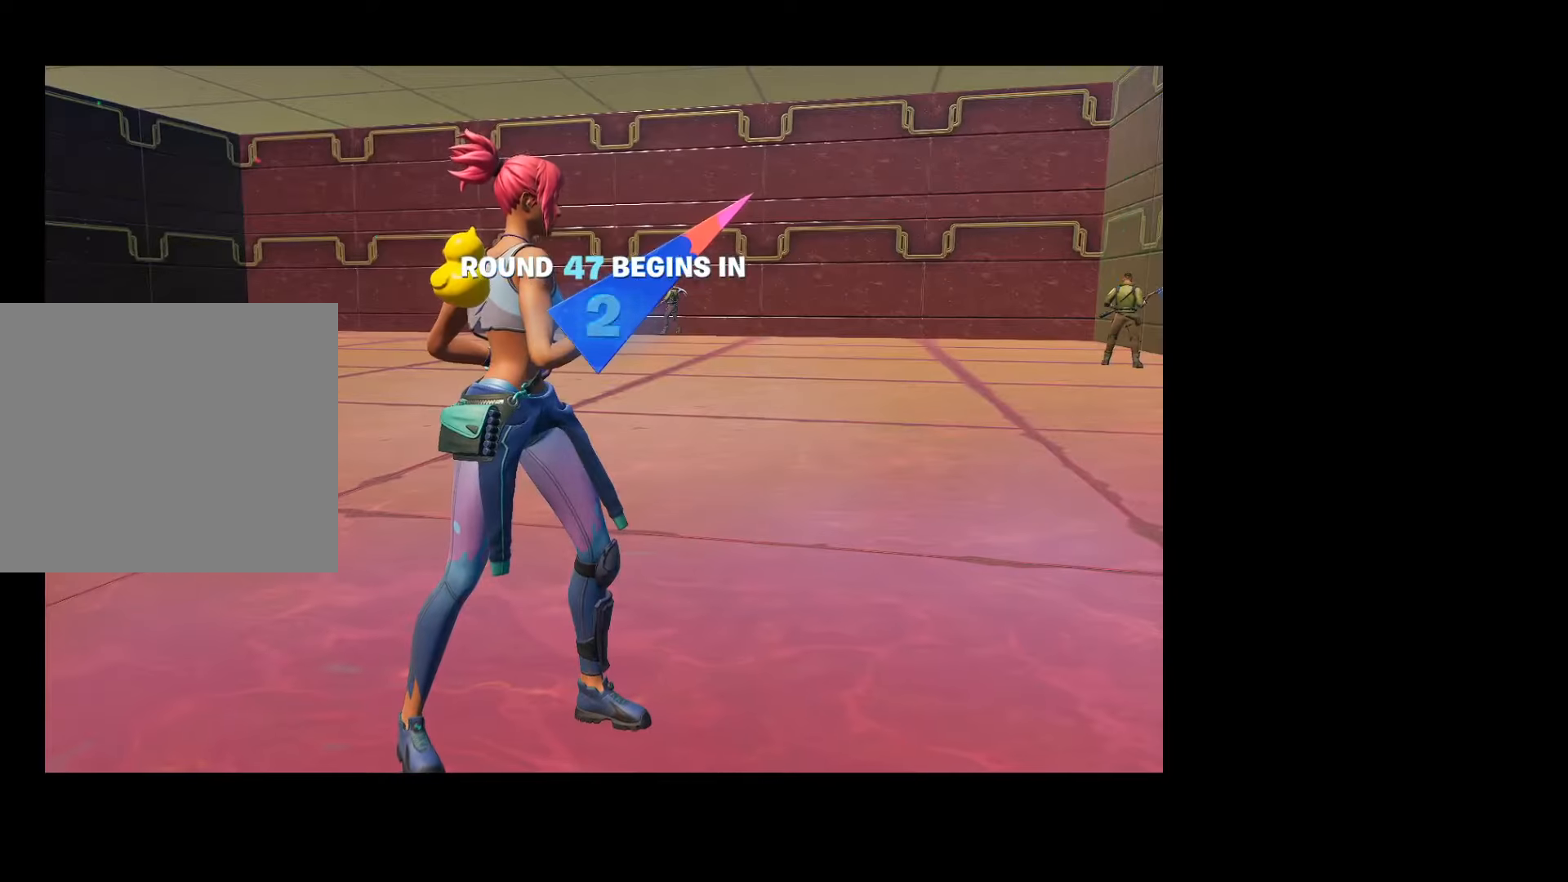
{"buttons": [], "left_stick": "center", "right_stick": "center", "events": []}
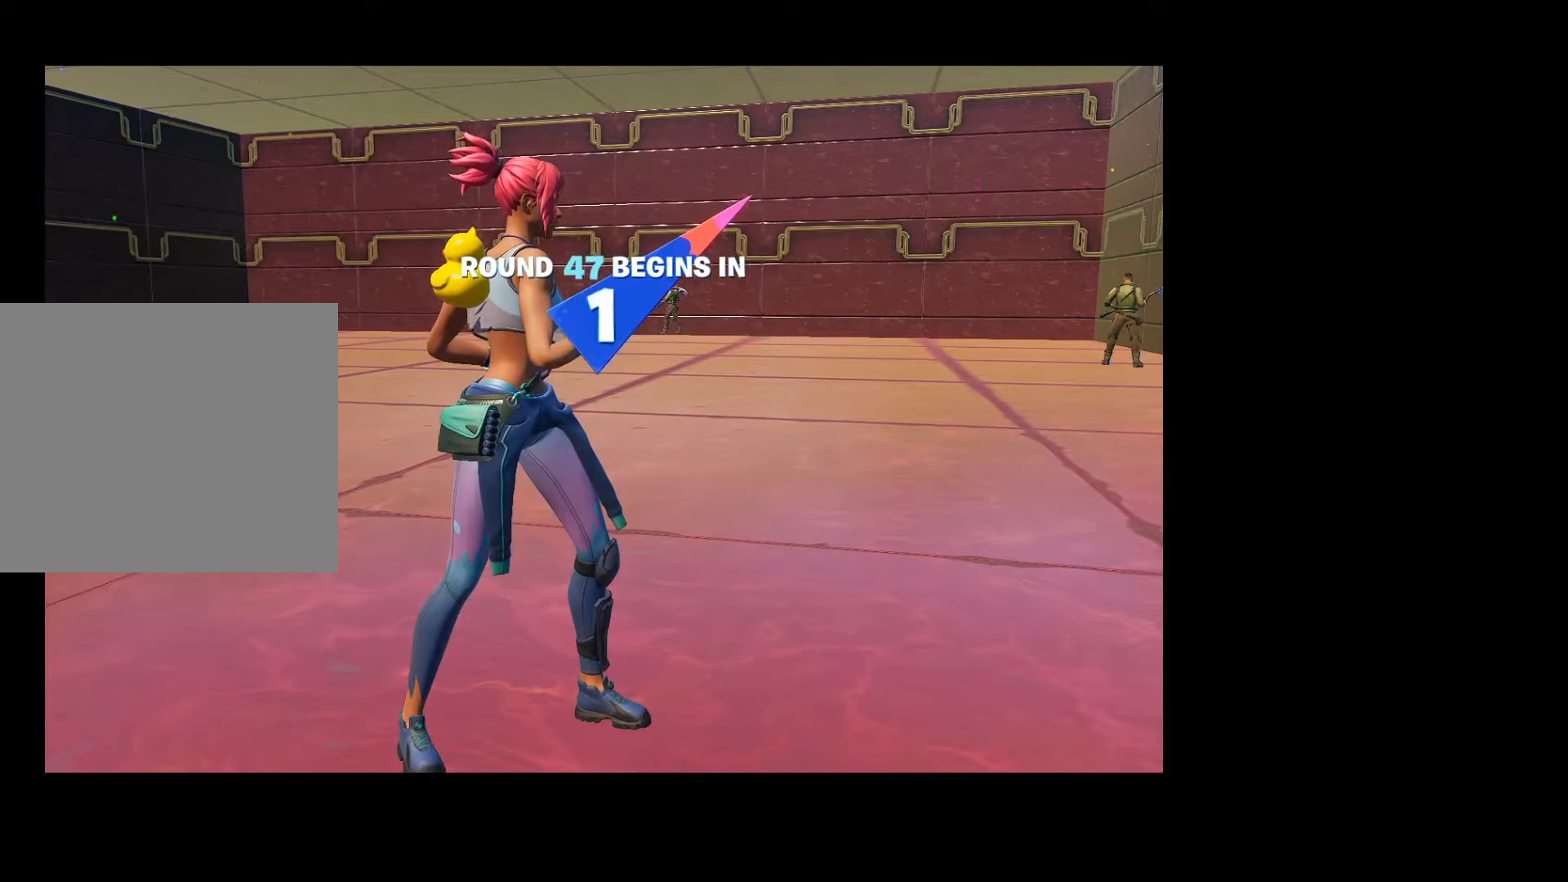
{"buttons": [], "left_stick": "center", "right_stick": "left", "events": [[200, "right_stick", "left"]]}
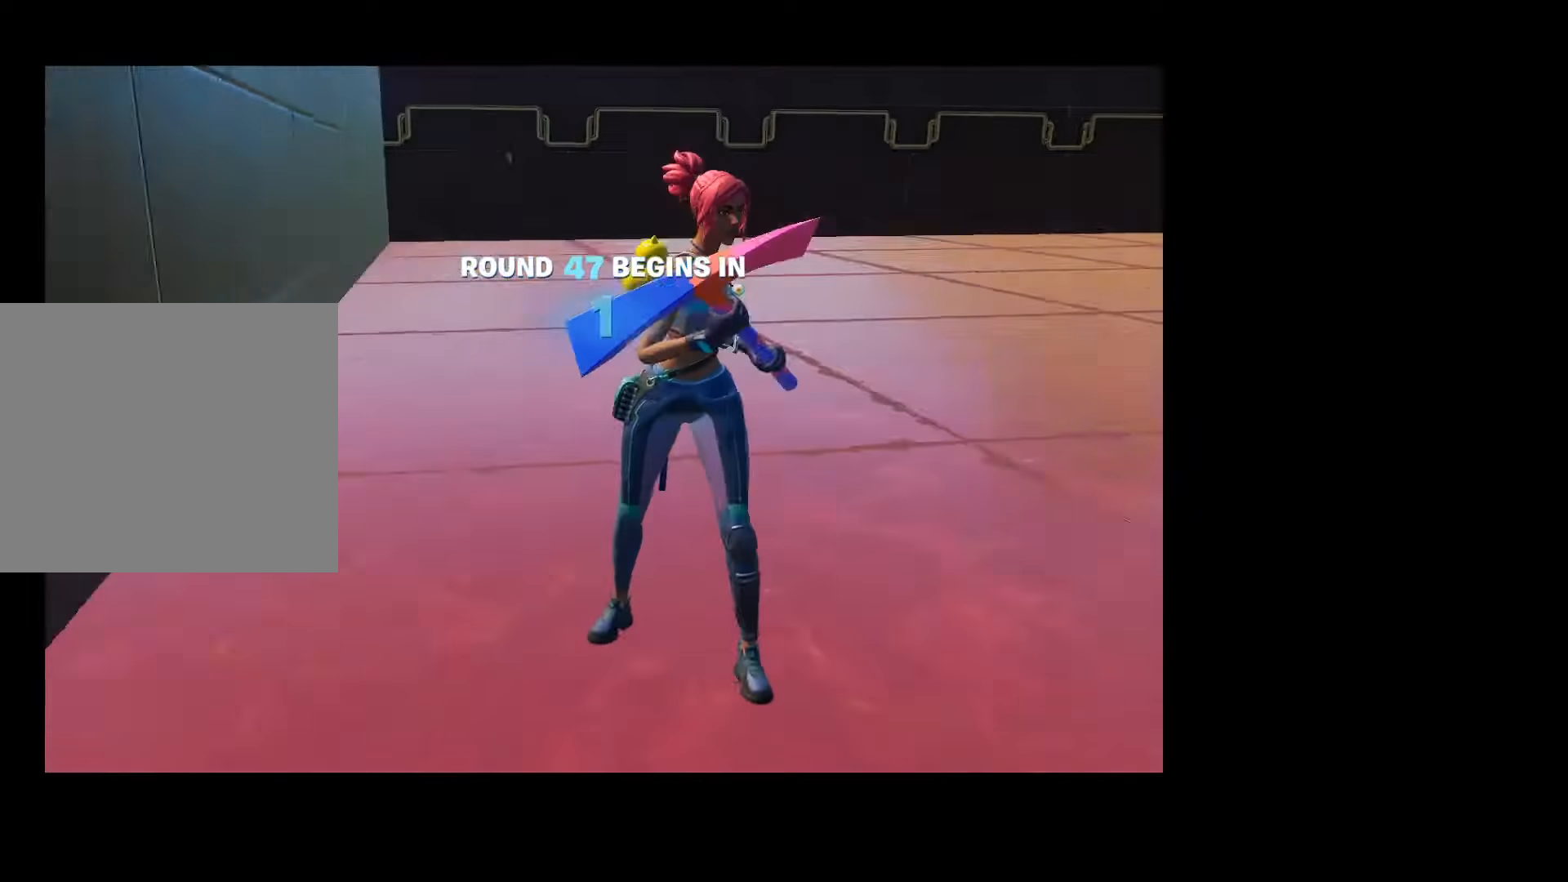
{"buttons": [], "left_stick": "center", "right_stick": "center", "events": [[67, "right_stick", "center"]]}
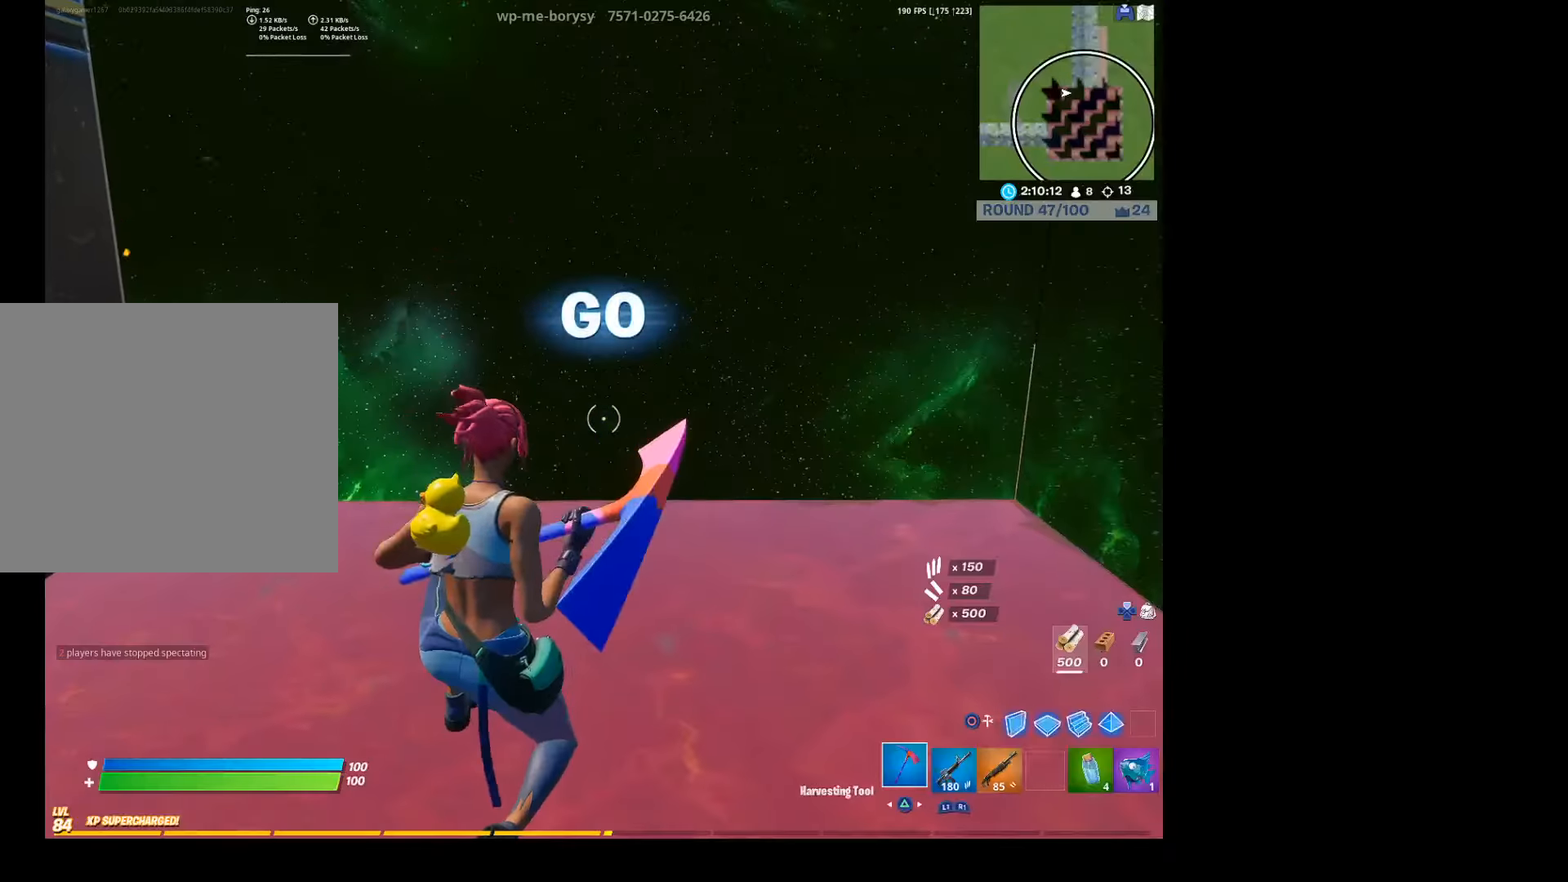
{"buttons": ["R2"], "left_stick": "center", "right_stick": "up-right", "events": [[167, "CIRCLE", "down"], [200, "left_stick", "left"], [267, "CIRCLE", "up"], [400, "R2", "down"], [467, "right_stick", "up-right"], [500, "left_stick", "center"]]}
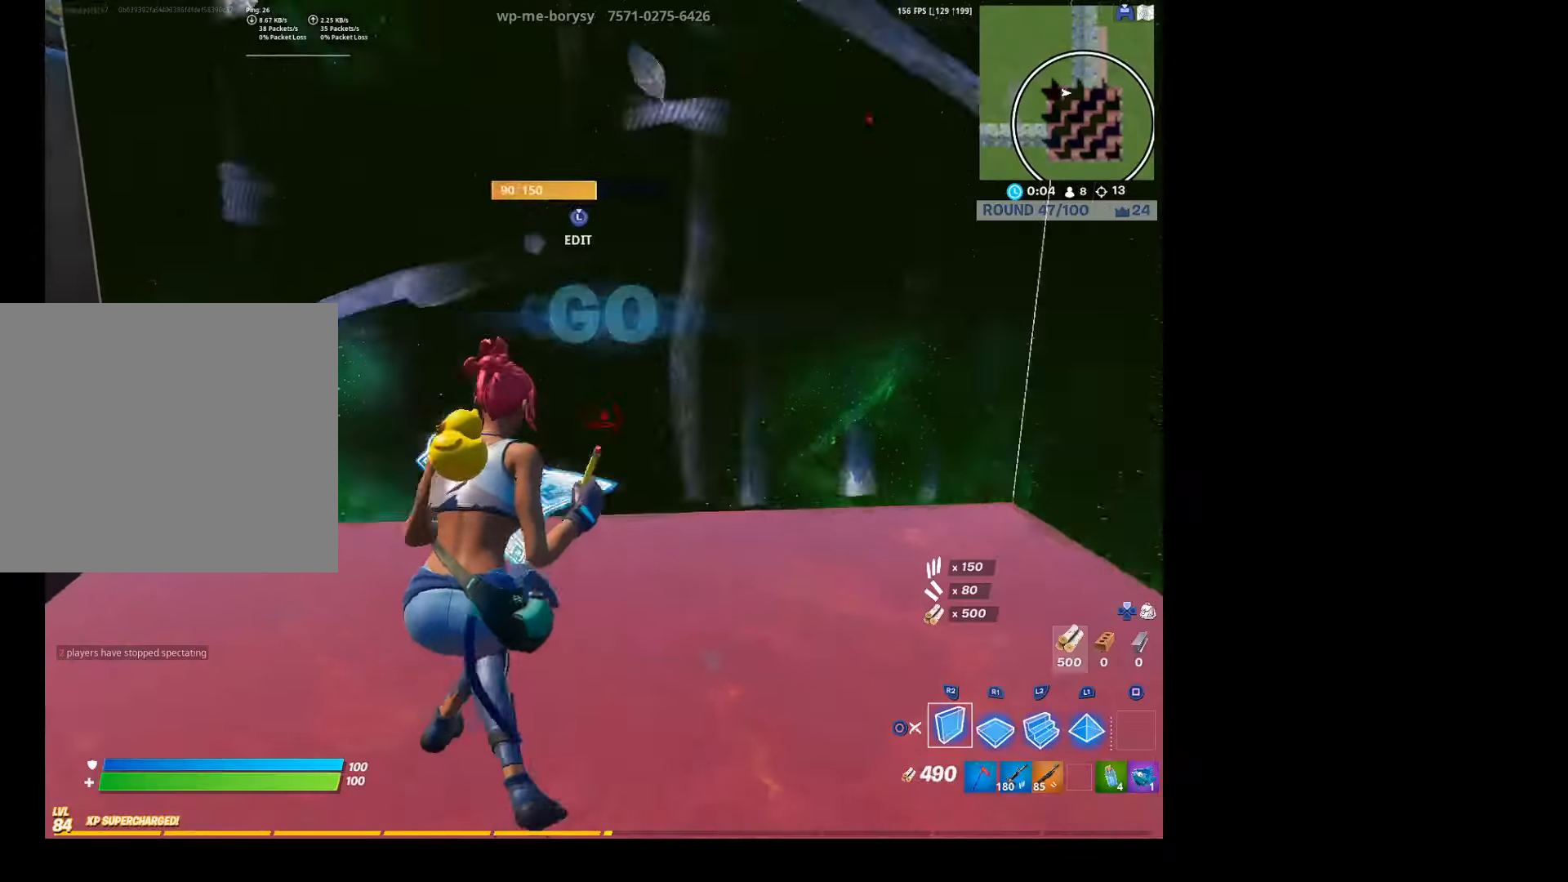
{"buttons": ["R2"], "left_stick": "up-right", "right_stick": "left", "events": [[34, "left_stick", "up-left"], [300, "CROSS", "down"], [334, "right_stick", "center"], [434, "CROSS", "up"], [434, "right_stick", "left"], [467, "left_stick", "up-right"]]}
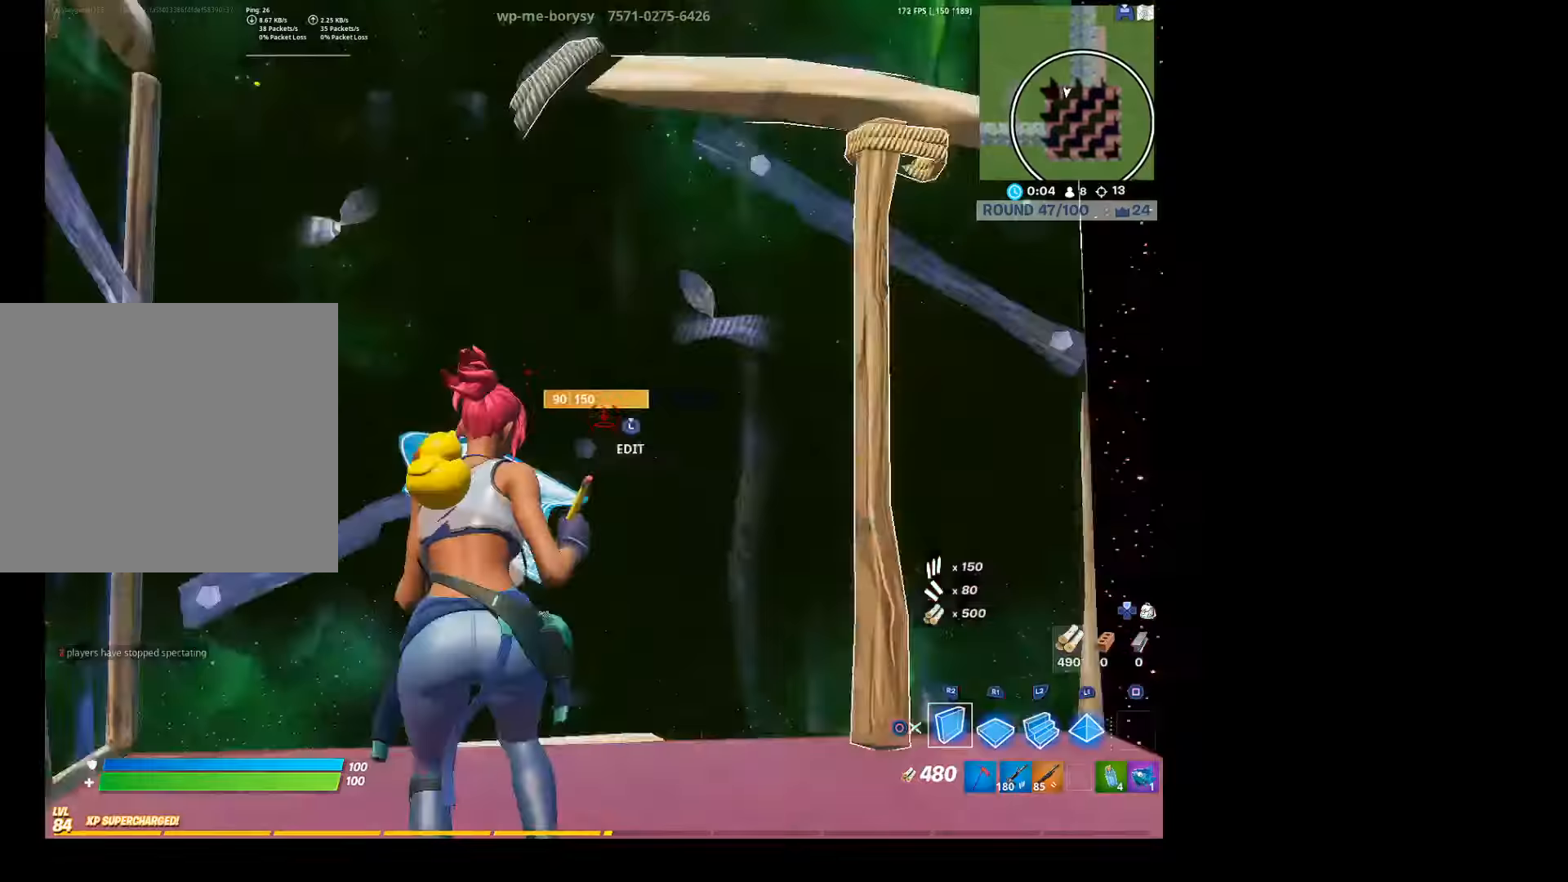
{"buttons": ["R2"], "left_stick": "up-right", "right_stick": "right", "events": [[67, "R2", "up"], [67, "right_stick", "center"], [100, "R1", "down"], [167, "R2", "down"], [233, "R1", "up"], [233, "right_stick", "right"]]}
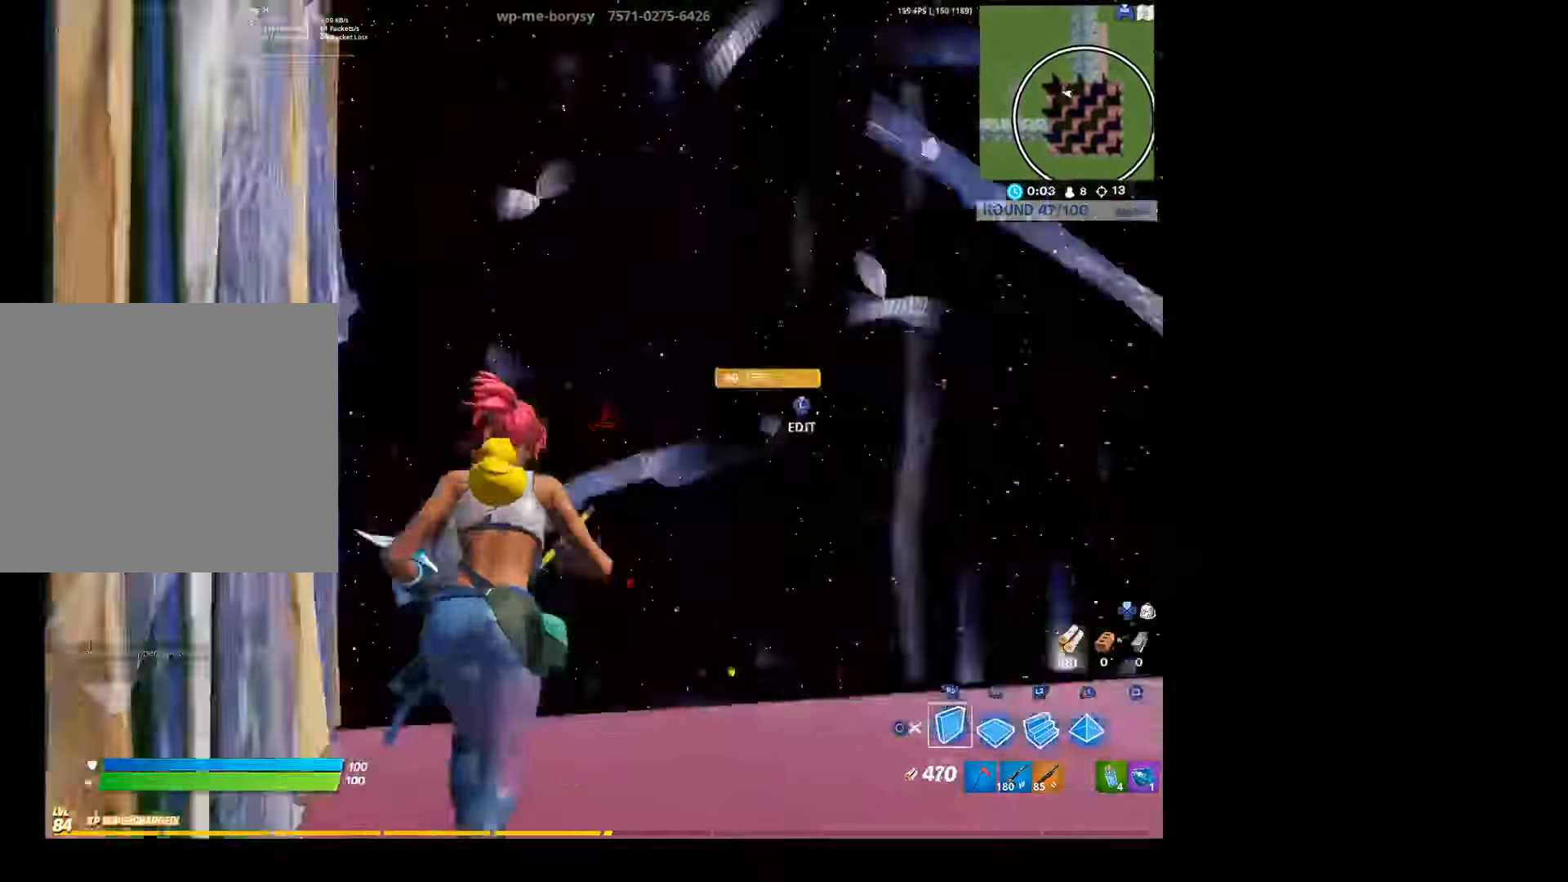
{"buttons": ["R2"], "left_stick": "down-right", "right_stick": "center", "events": [[100, "right_stick", "up-left"], [133, "left_stick", "right"], [167, "L1", "down"], [200, "R2", "up"], [233, "R1", "down"], [267, "right_stick", "up"], [333, "L1", "up"], [333, "R2", "down"], [367, "right_stick", "up-left"], [400, "R1", "up"], [467, "right_stick", "center"], [500, "left_stick", "down-right"]]}
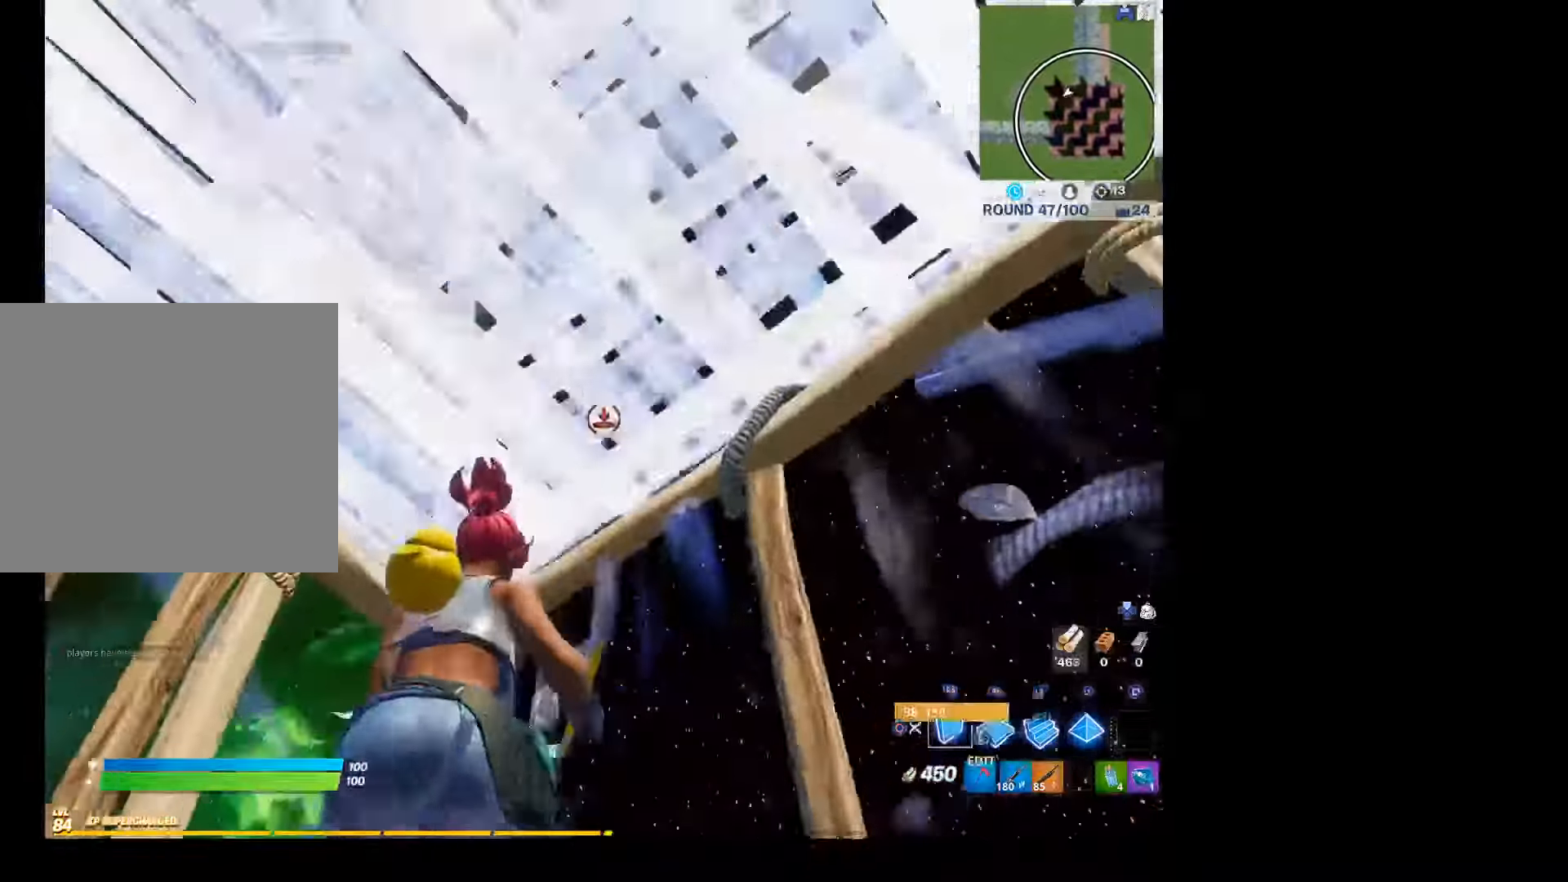
{"buttons": ["DPAD_UP"], "left_stick": "center", "right_stick": "center", "events": [[33, "CIRCLE", "down"], [33, "R2", "up"], [100, "left_stick", "down"], [167, "CIRCLE", "up"], [200, "right_stick", "down-left"], [267, "left_stick", "center"], [400, "DPAD_UP", "down"], [400, "right_stick", "center"]]}
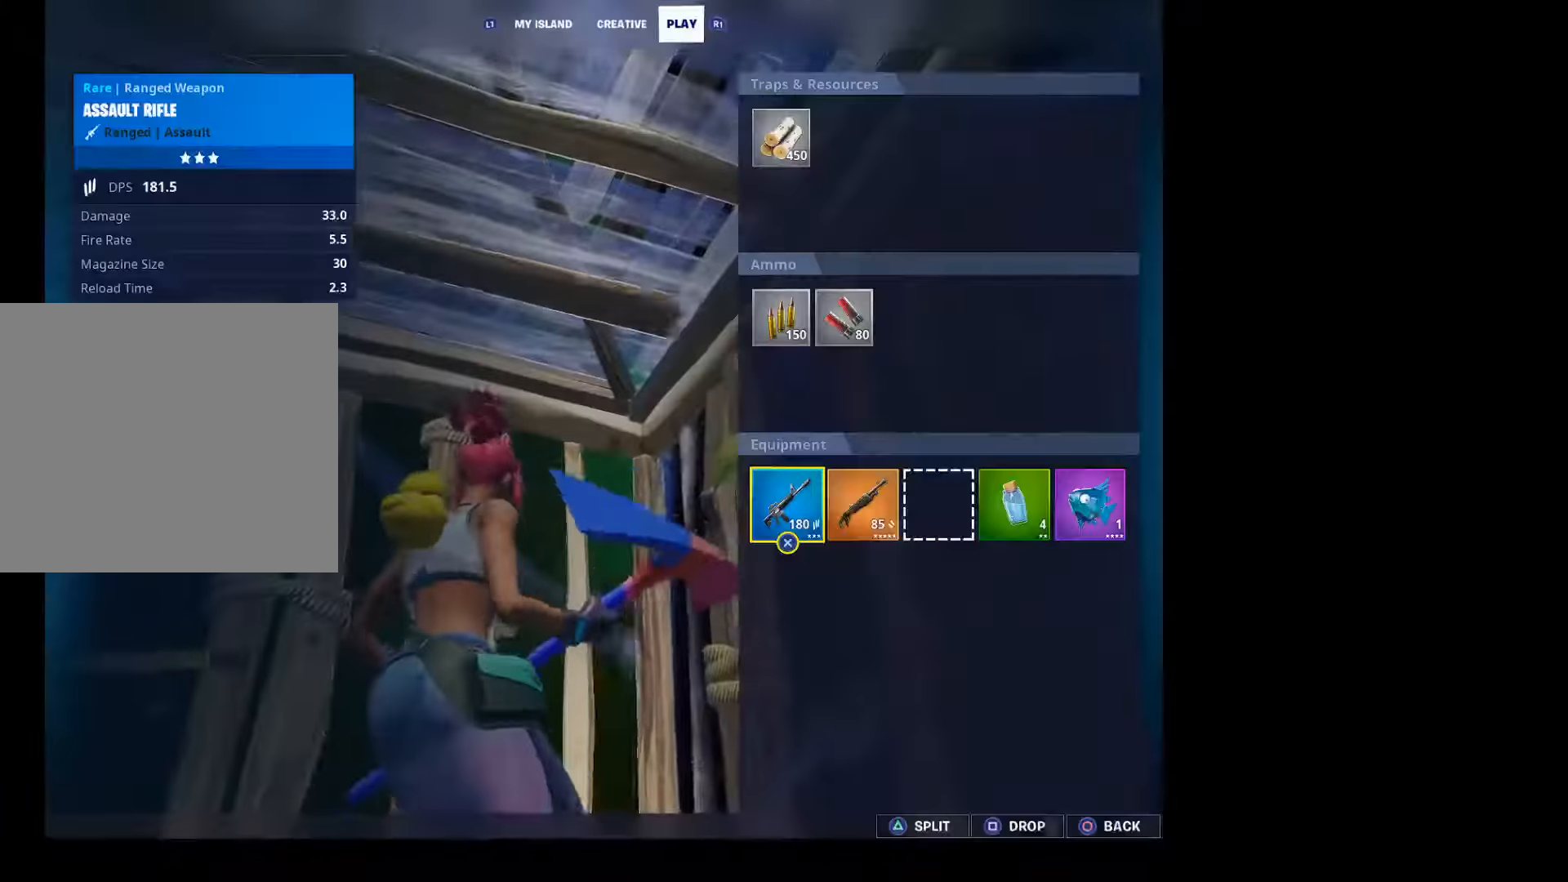
{"buttons": [], "left_stick": "center", "right_stick": "center", "events": [[33, "DPAD_UP", "up"], [167, "left_stick", "right"], [267, "left_stick", "center"], [333, "CROSS", "down"], [500, "CROSS", "up"]]}
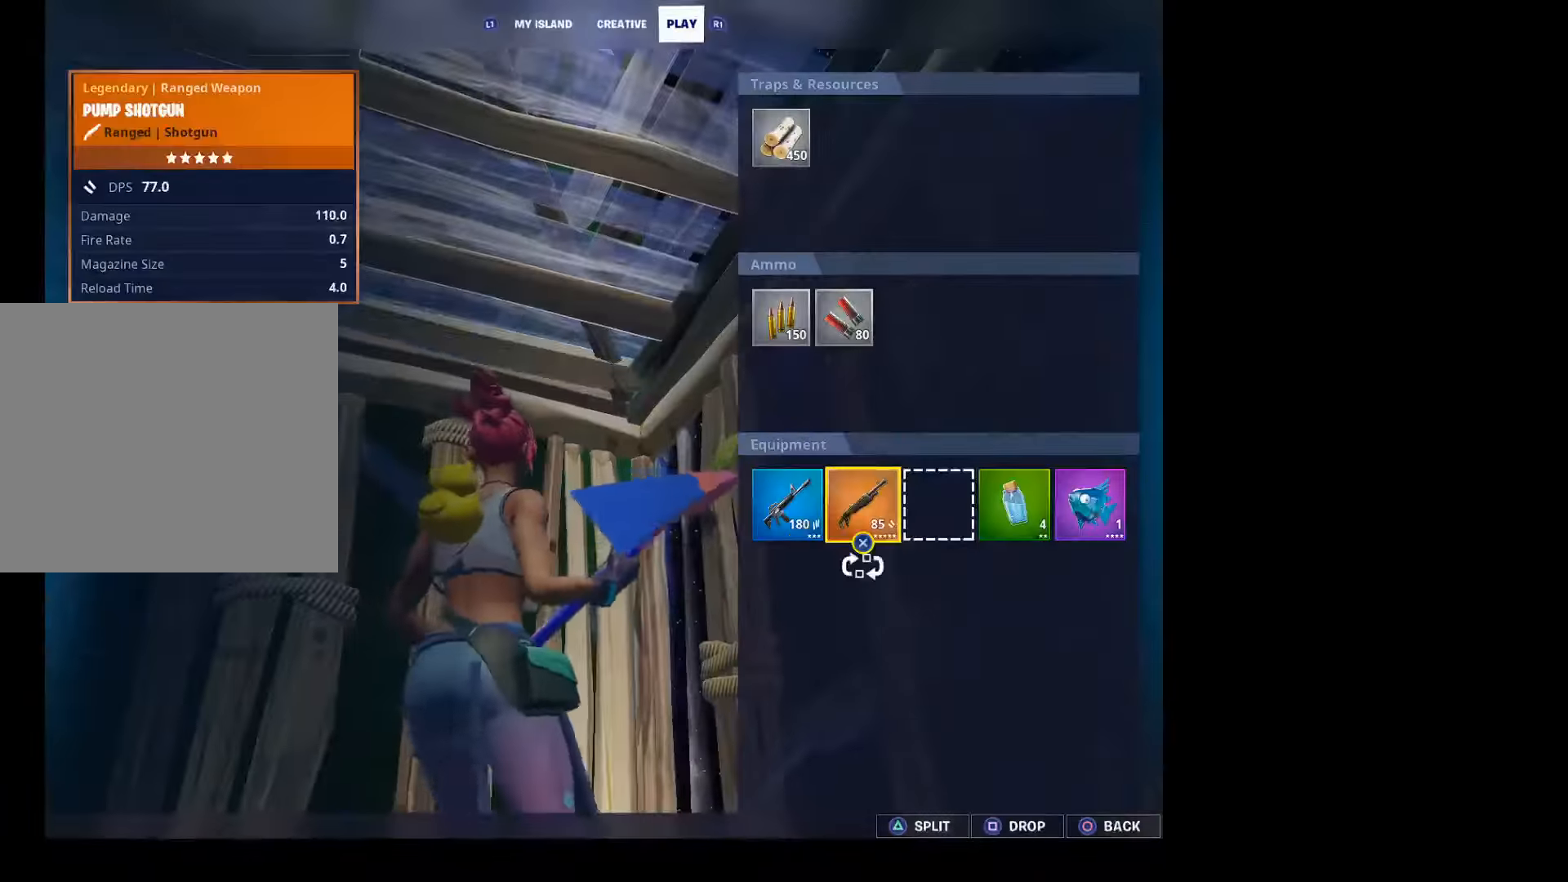
{"buttons": ["R1"], "left_stick": "down-left", "right_stick": "left", "events": [[67, "CROSS", "down"], [67, "left_stick", "left"], [133, "left_stick", "center"], [167, "CIRCLE", "down"], [167, "CROSS", "up"], [267, "R1", "down"], [300, "R1", "up"], [333, "CIRCLE", "up"], [400, "left_stick", "down-left"], [400, "right_stick", "down-left"], [433, "R1", "down"], [467, "right_stick", "left"]]}
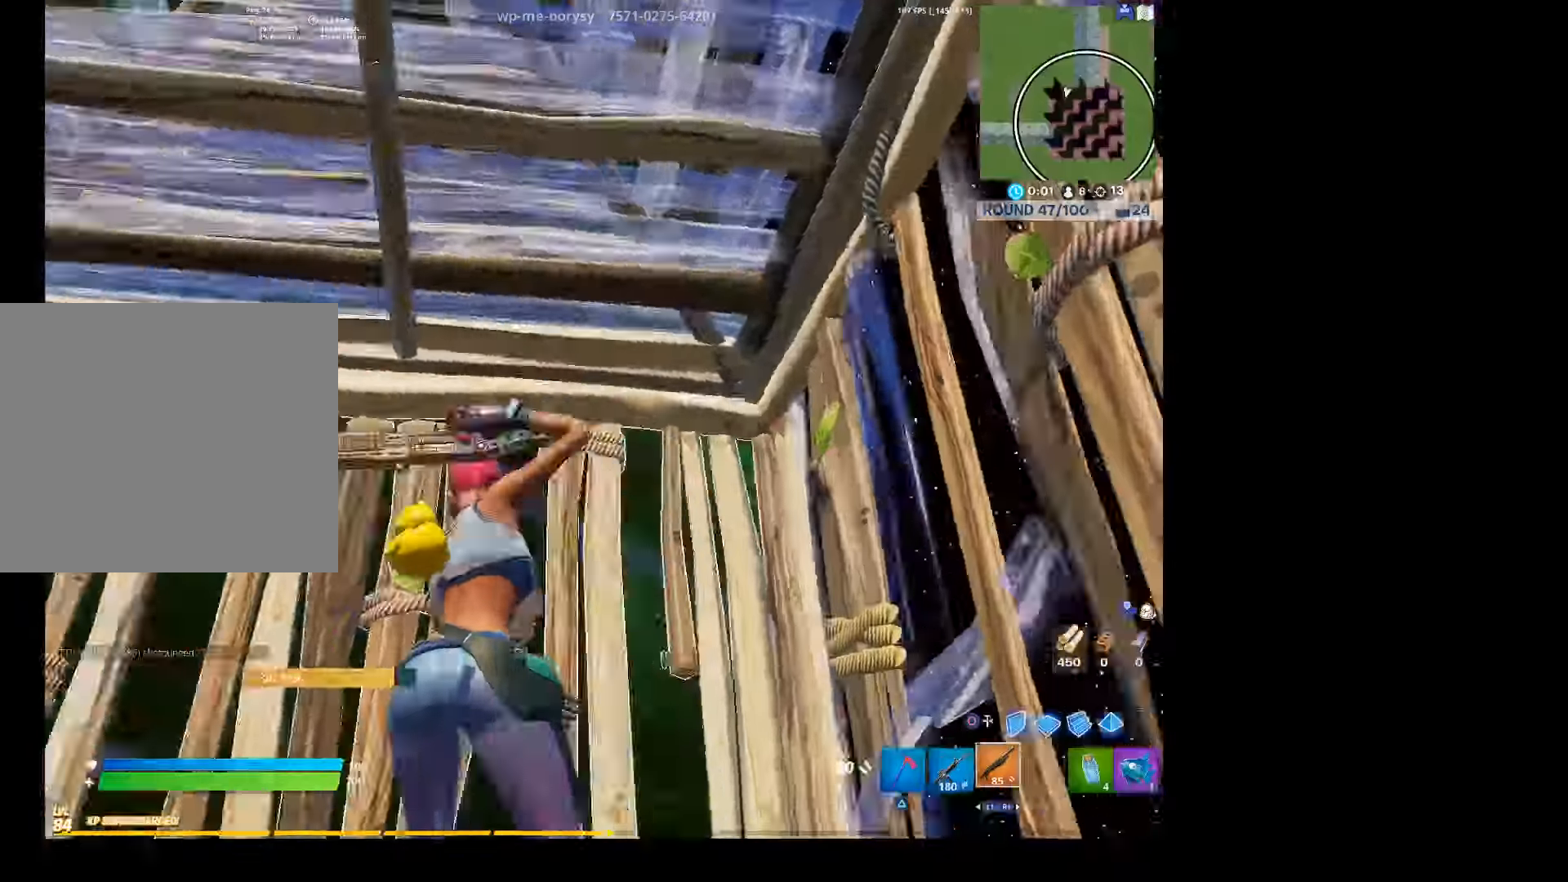
{"buttons": [], "left_stick": "center", "right_stick": "center", "events": [[100, "R1", "up"], [100, "right_stick", "center"], [200, "left_stick", "center"], [400, "DPAD_UP", "down"], [500, "DPAD_UP", "up"]]}
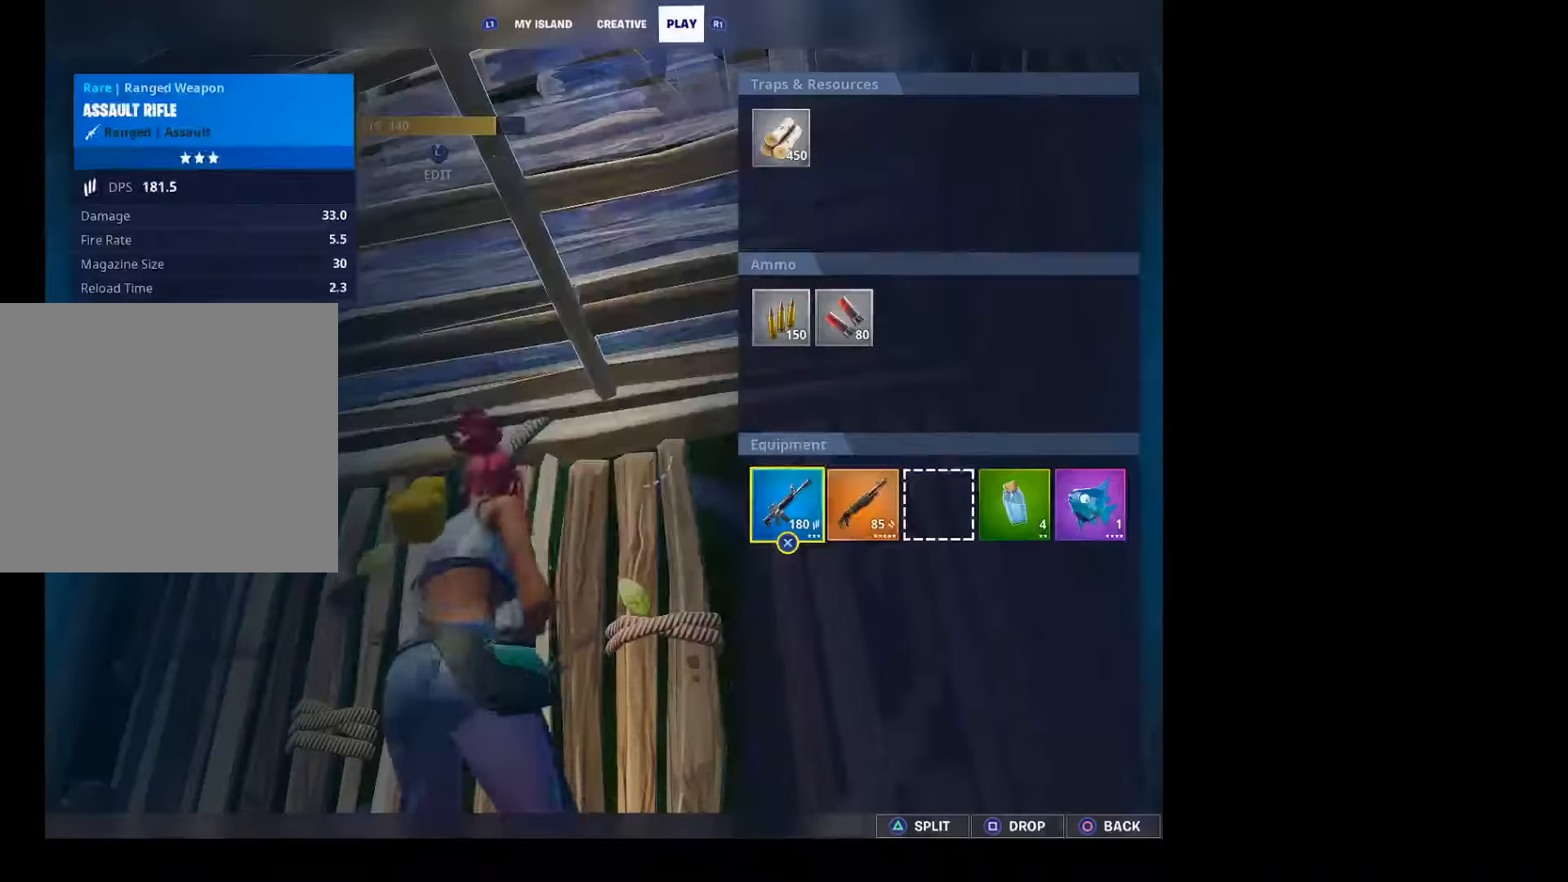
{"buttons": ["CROSS"], "left_stick": "center", "right_stick": "center", "events": [[133, "left_stick", "right"], [233, "left_stick", "center"], [267, "CROSS", "down"], [333, "left_stick", "left"], [400, "CROSS", "up"], [433, "CROSS", "down"], [467, "left_stick", "center"]]}
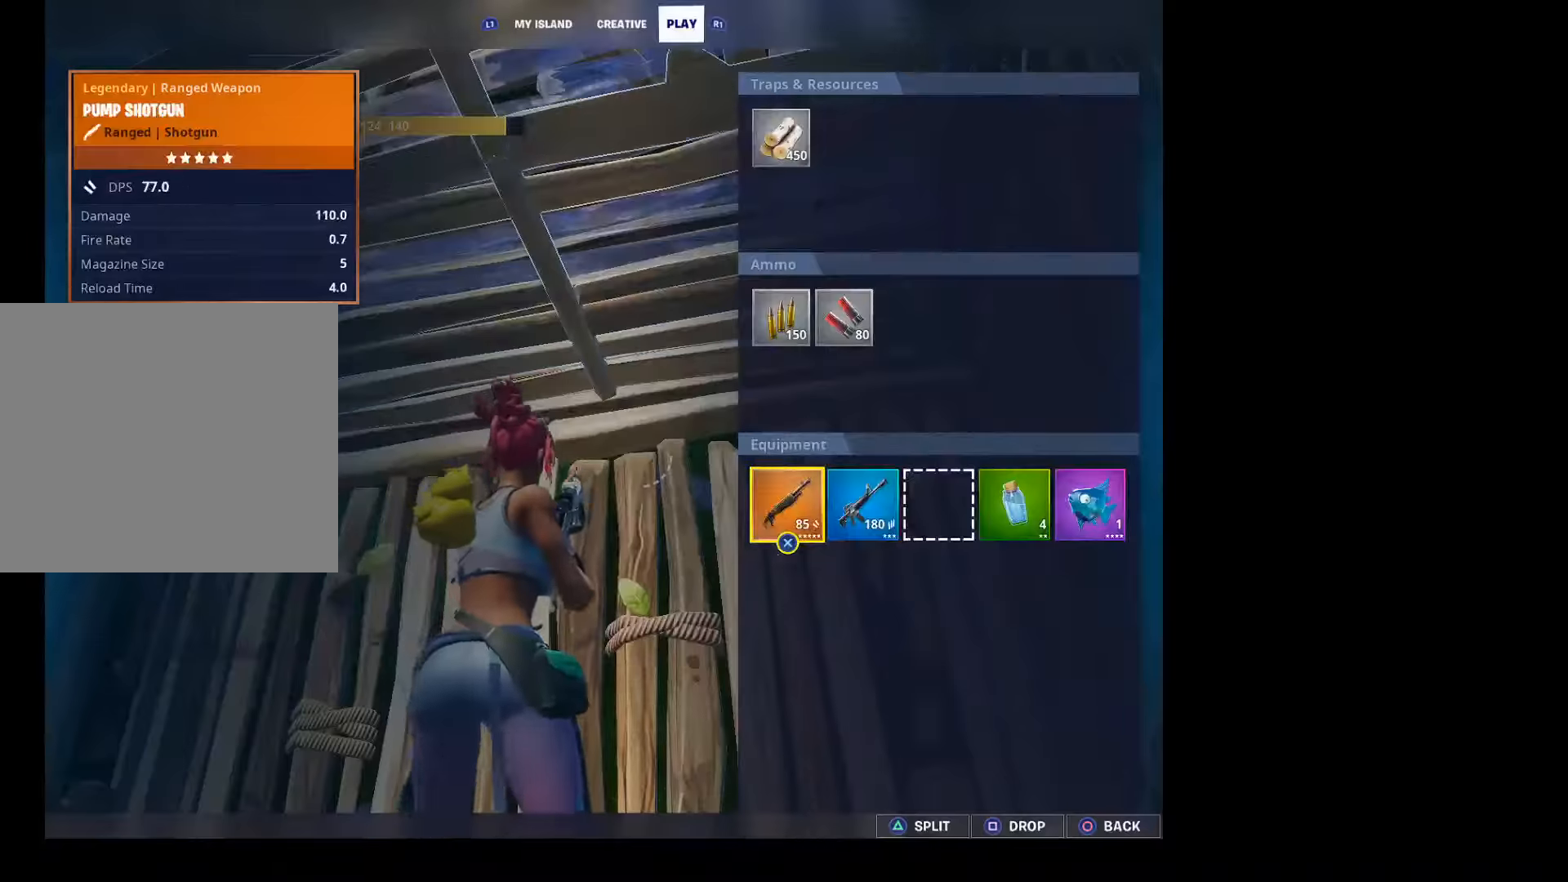
{"buttons": [], "left_stick": "down-left", "right_stick": "center", "events": [[67, "CROSS", "up"], [133, "CIRCLE", "down"], [267, "CIRCLE", "up"], [267, "left_stick", "down-left"]]}
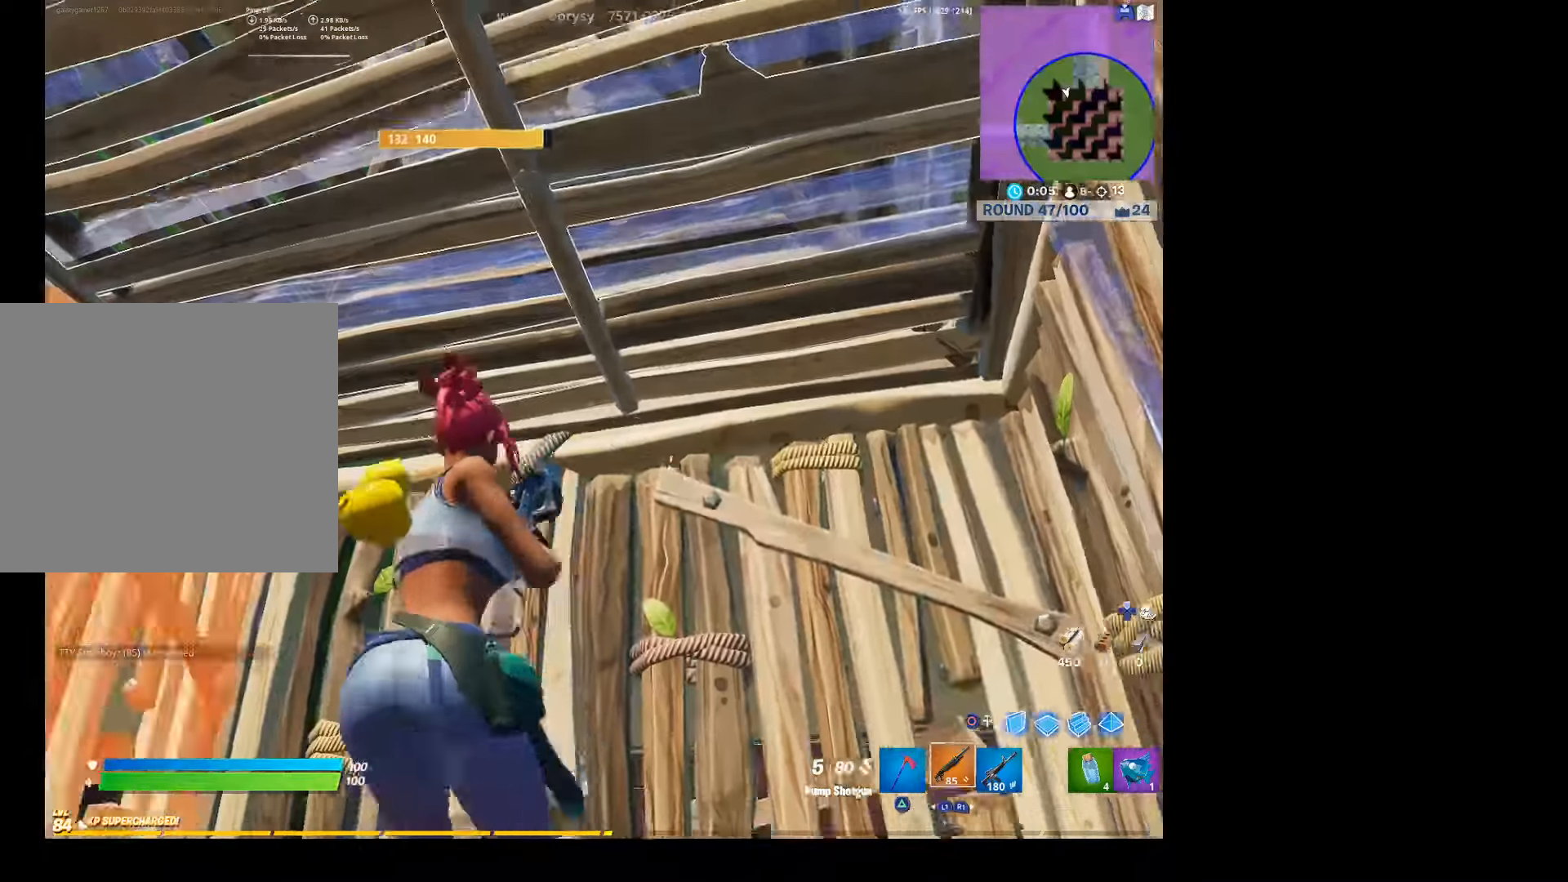
{"buttons": ["L2"], "left_stick": "down", "right_stick": "center", "events": [[167, "right_stick", "down"], [233, "left_stick", "down"], [233, "right_stick", "center"], [367, "CIRCLE", "down"], [400, "CIRCLE", "up"], [467, "L2", "down"]]}
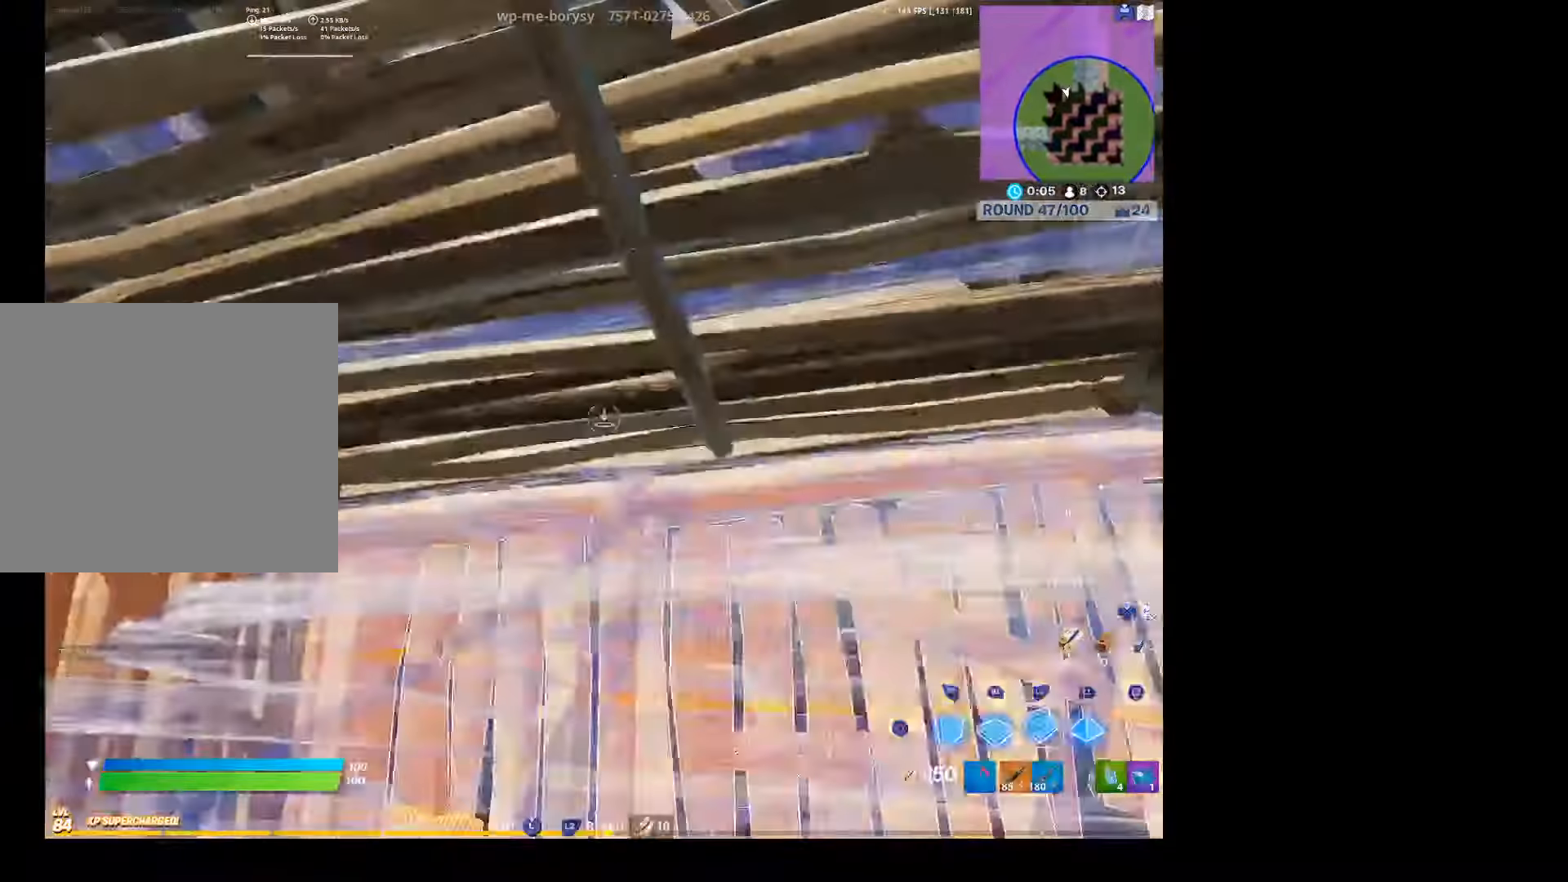
{"buttons": [], "left_stick": "up-left", "right_stick": "center", "events": [[33, "CIRCLE", "down"], [67, "left_stick", "up-right"], [100, "CIRCLE", "up"], [167, "L2", "up"], [167, "right_stick", "down"], [267, "left_stick", "up-left"], [367, "right_stick", "center"]]}
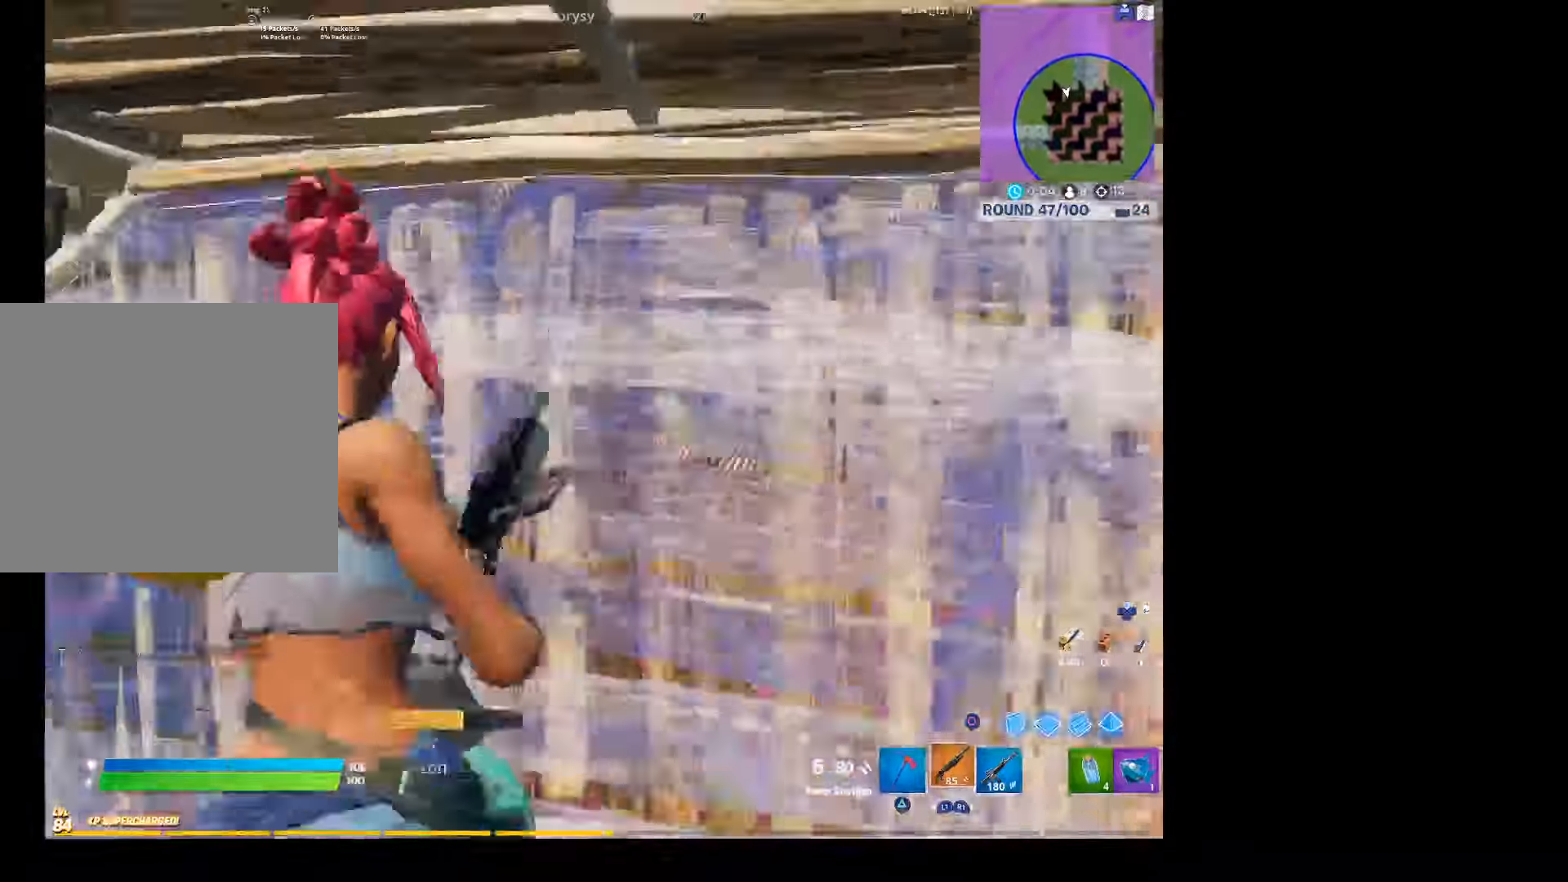
{"buttons": [], "left_stick": "down-right", "right_stick": "up-left", "events": [[300, "right_stick", "up"], [366, "left_stick", "down-right"], [500, "right_stick", "up-left"]]}
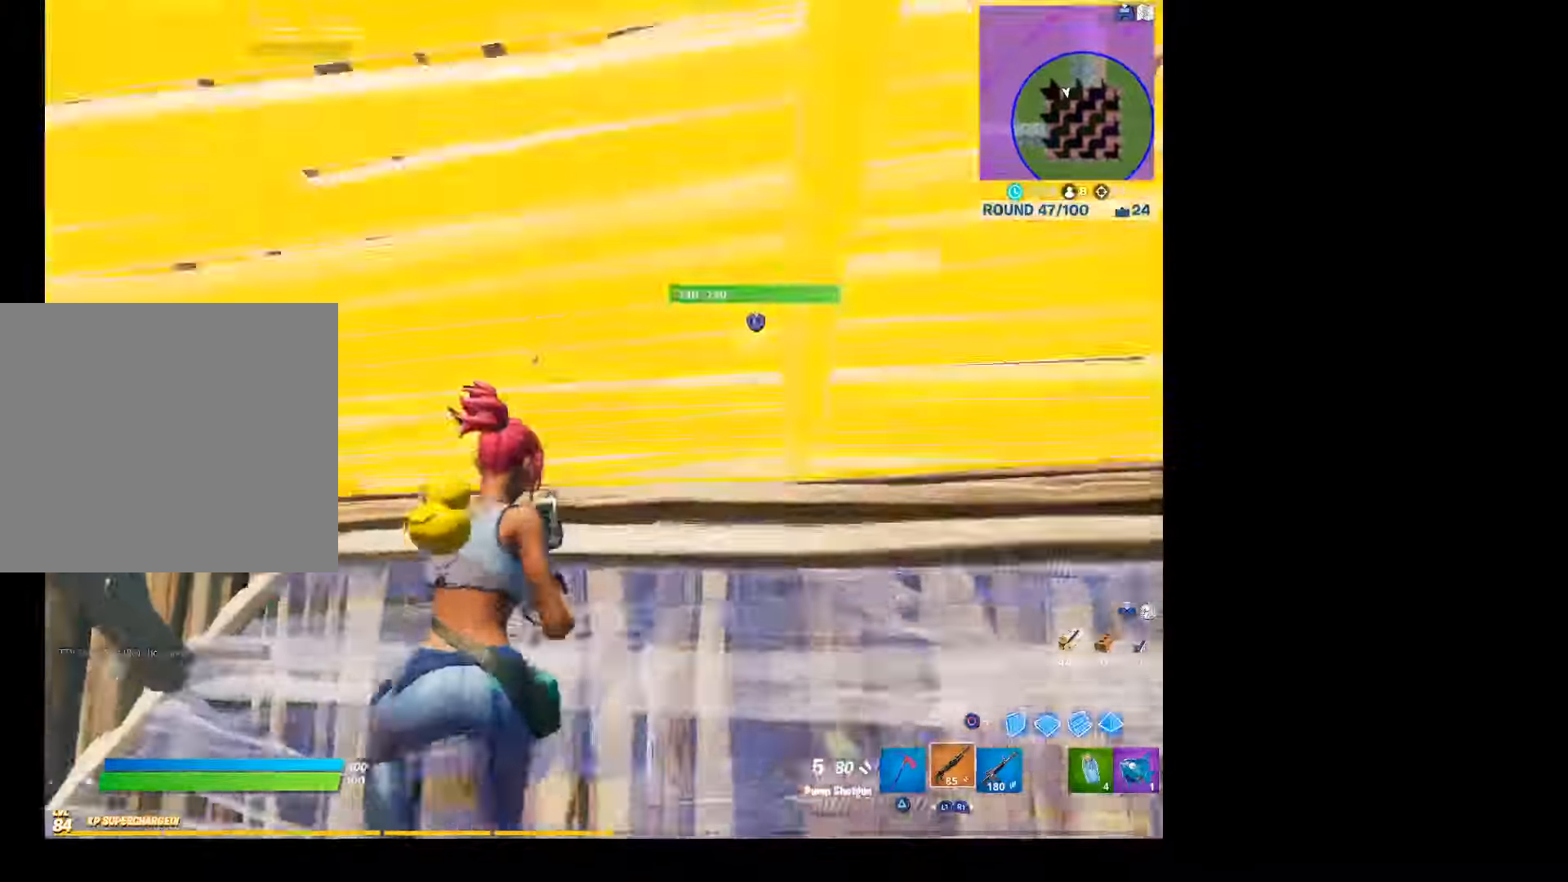
{"buttons": [], "left_stick": "up-left", "right_stick": "center", "events": [[33, "right_stick", "center"], [66, "L3", "down"], [133, "right_stick", "up-left"], [200, "right_stick", "right"], [233, "L3", "up"], [233, "R2", "down"], [333, "left_stick", "center"], [400, "R2", "up"], [400, "right_stick", "up-left"], [433, "left_stick", "up-left"], [500, "right_stick", "center"]]}
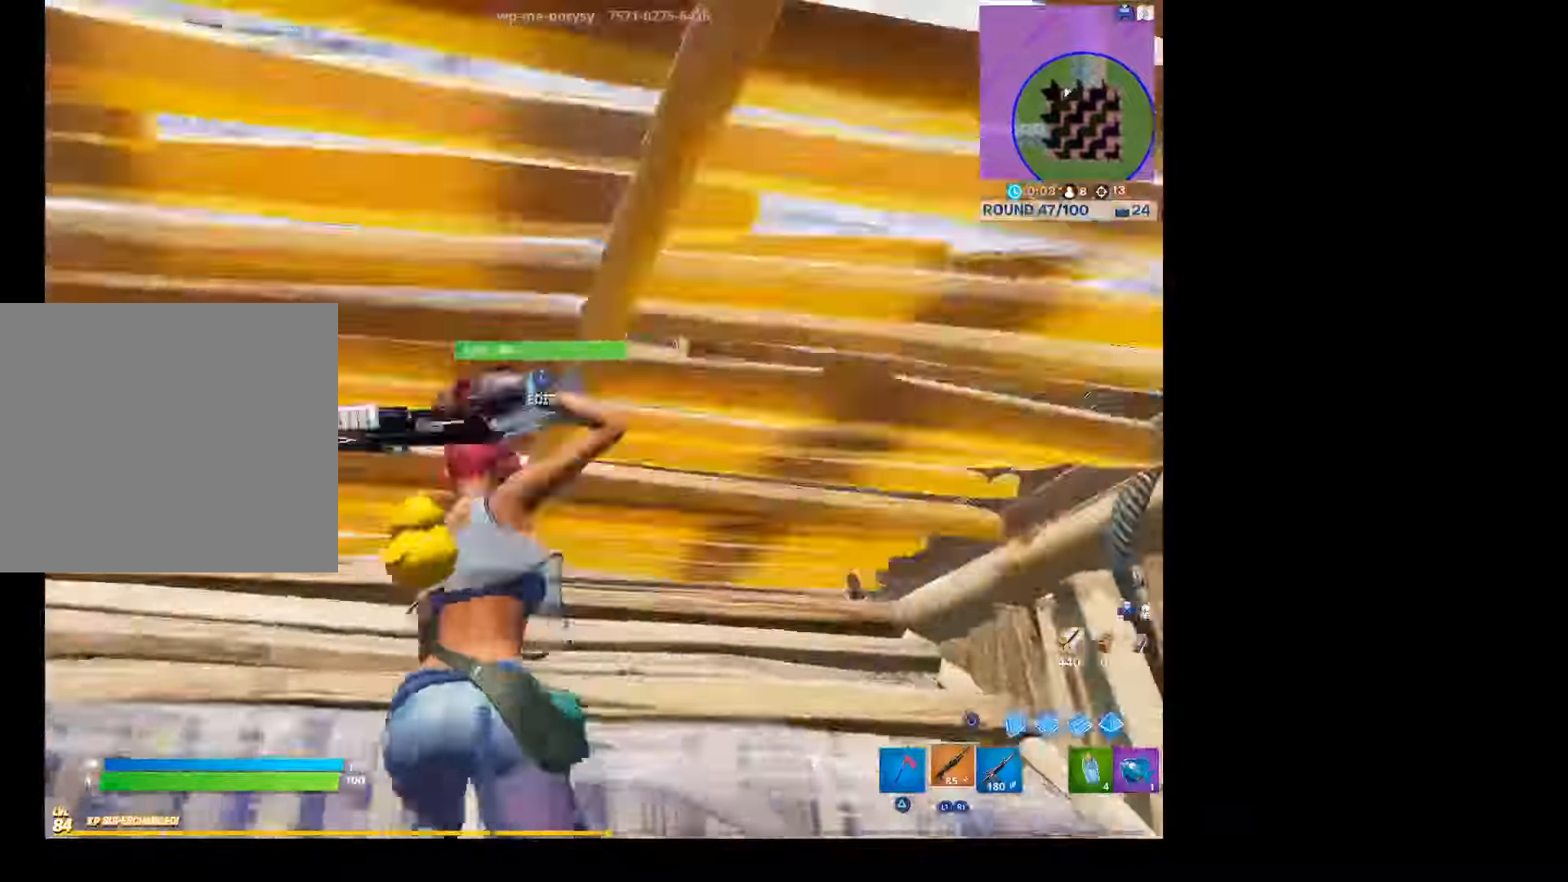
{"buttons": [], "left_stick": "up-left", "right_stick": "down", "events": [[166, "right_stick", "down-left"], [233, "left_stick", "up"], [300, "L3", "down"], [300, "right_stick", "center"], [400, "right_stick", "down"], [433, "L3", "up"], [466, "left_stick", "up-left"]]}